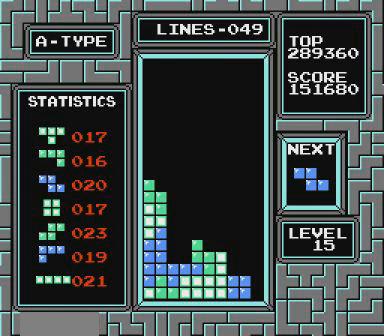
Gameplay with a controller (Nintendo layout); each line is a JSON object with the inputs held at the frame after it. "events" lists button and stick changes between this image and that frame as [ms after this image, input, new state], when the widget could be followed in between. Not read: L3 R3 START.
{"buttons": [], "events": [[67, "DPAD_LEFT", "up"]]}
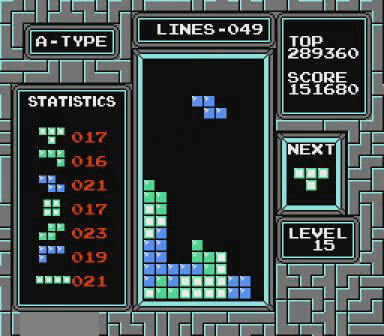
{"buttons": [], "events": []}
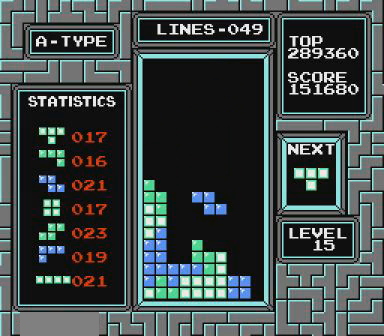
{"buttons": ["DPAD_RIGHT"], "events": [[467, "DPAD_RIGHT", "down"]]}
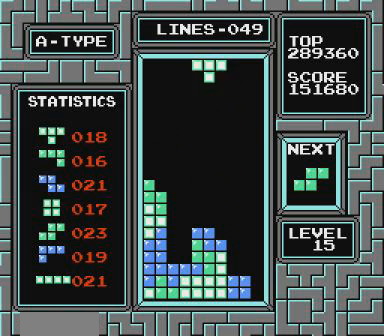
{"buttons": [], "events": [[500, "DPAD_RIGHT", "up"]]}
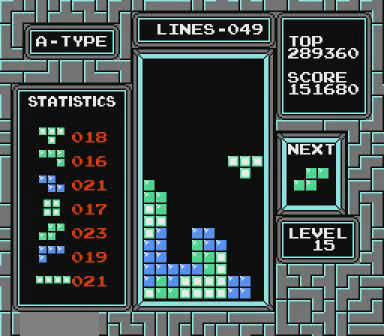
{"buttons": [], "events": []}
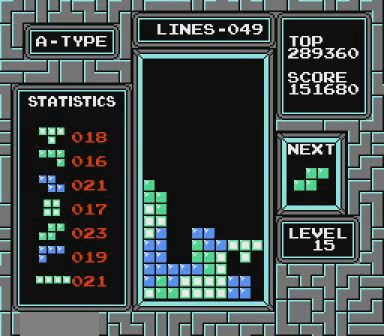
{"buttons": ["DPAD_LEFT"], "events": [[267, "DPAD_LEFT", "down"]]}
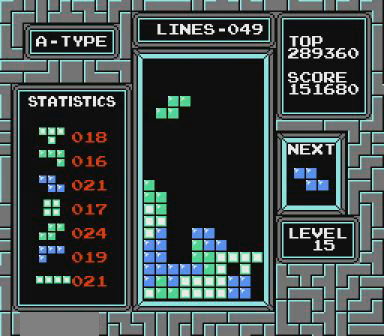
{"buttons": ["DPAD_LEFT"], "events": [[67, "B", "down"], [200, "B", "up"]]}
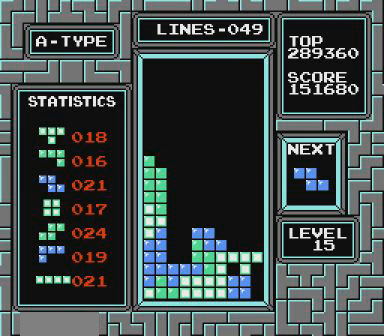
{"buttons": ["DPAD_RIGHT"], "events": [[67, "DPAD_LEFT", "up"], [300, "DPAD_RIGHT", "down"]]}
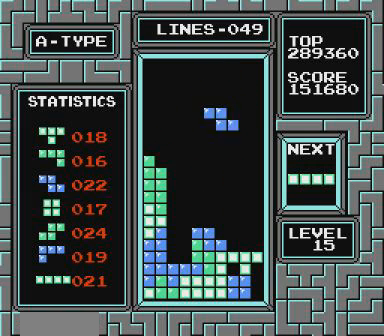
{"buttons": [], "events": [[67, "DPAD_RIGHT", "up"], [367, "DPAD_RIGHT", "down"], [400, "DPAD_RIGHT", "up"]]}
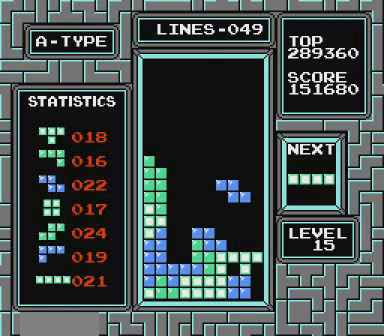
{"buttons": ["DPAD_LEFT"], "events": [[367, "DPAD_LEFT", "down"]]}
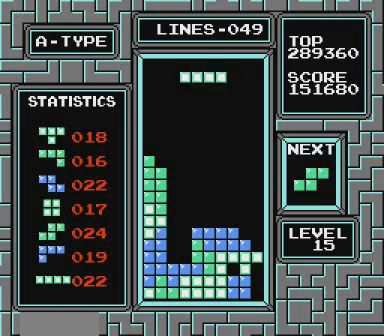
{"buttons": [], "events": [[200, "DPAD_LEFT", "up"]]}
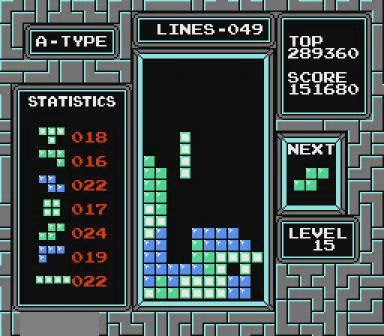
{"buttons": [], "events": [[167, "DPAD_LEFT", "down"], [300, "DPAD_LEFT", "up"]]}
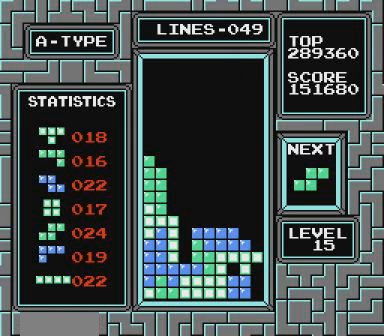
{"buttons": ["DPAD_RIGHT"], "events": [[267, "DPAD_RIGHT", "down"], [400, "B", "down"], [467, "B", "up"]]}
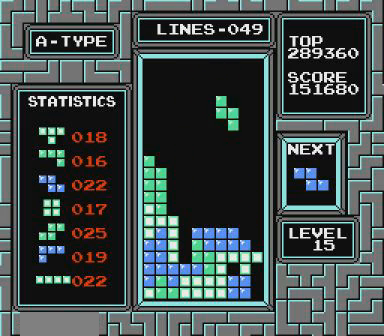
{"buttons": [], "events": [[300, "DPAD_RIGHT", "up"]]}
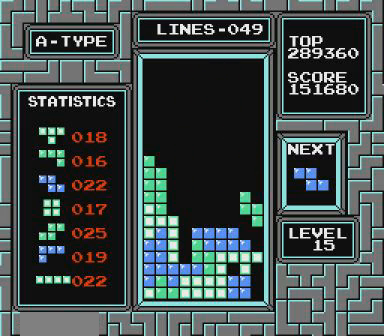
{"buttons": [], "events": [[400, "DPAD_LEFT", "down"], [467, "DPAD_LEFT", "up"]]}
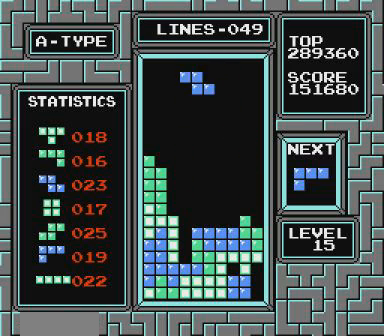
{"buttons": [], "events": [[67, "B", "down"], [100, "DPAD_LEFT", "down"], [167, "B", "up"], [167, "DPAD_LEFT", "up"]]}
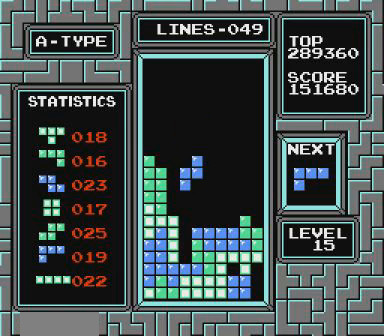
{"buttons": [], "events": []}
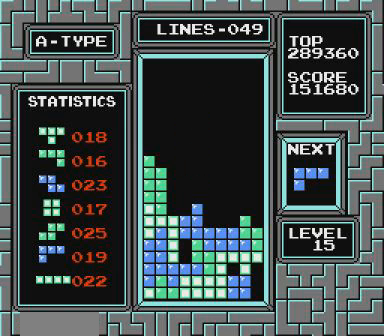
{"buttons": [], "events": []}
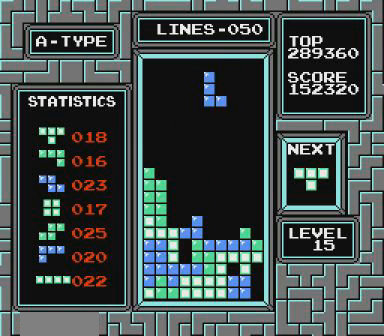
{"buttons": [], "events": [[200, "DPAD_RIGHT", "down"], [267, "DPAD_RIGHT", "up"]]}
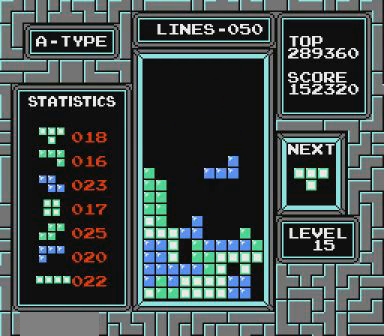
{"buttons": [], "events": []}
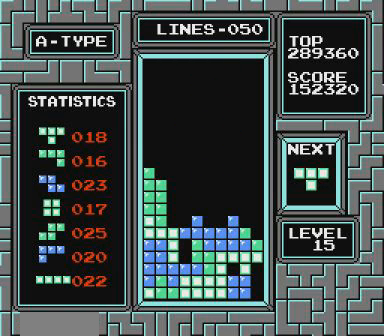
{"buttons": ["B"], "events": [[400, "DPAD_LEFT", "down"], [467, "B", "down"], [467, "DPAD_LEFT", "up"]]}
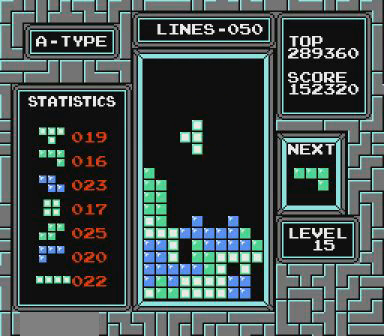
{"buttons": [], "events": [[67, "B", "up"], [100, "DPAD_RIGHT", "down"], [300, "DPAD_RIGHT", "up"]]}
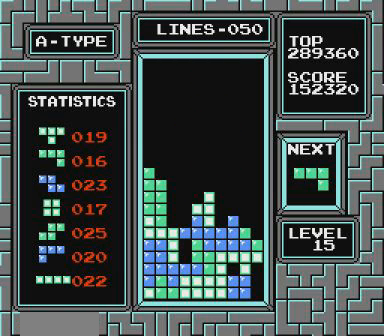
{"buttons": [], "events": [[200, "DPAD_RIGHT", "down"], [367, "DPAD_RIGHT", "up"]]}
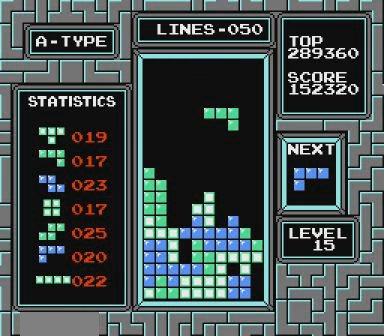
{"buttons": [], "events": []}
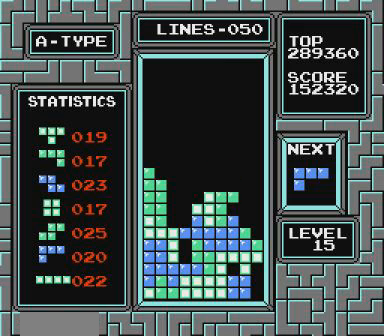
{"buttons": ["DPAD_RIGHT"], "events": [[167, "DPAD_RIGHT", "down"], [400, "B", "down"], [467, "B", "up"]]}
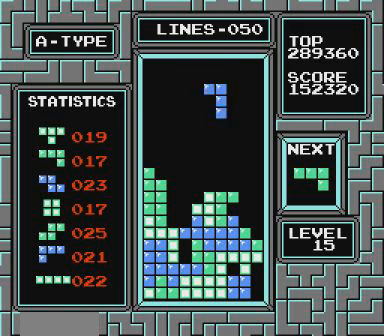
{"buttons": [], "events": [[367, "DPAD_RIGHT", "up"]]}
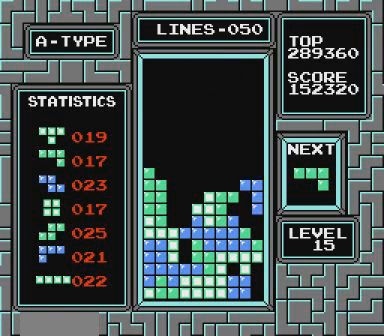
{"buttons": [], "events": []}
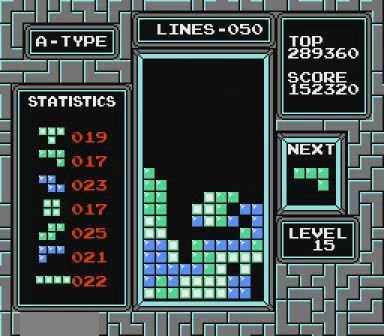
{"buttons": [], "events": [[100, "DPAD_LEFT", "down"], [267, "DPAD_LEFT", "up"], [367, "B", "down"], [367, "DPAD_LEFT", "down"], [467, "DPAD_LEFT", "up"], [500, "B", "up"]]}
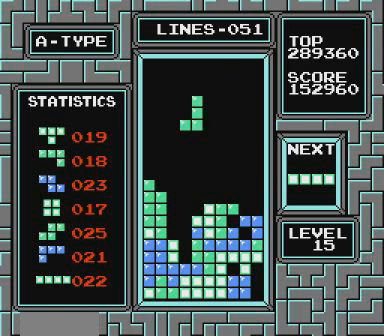
{"buttons": [], "events": [[67, "DPAD_LEFT", "down"], [167, "DPAD_LEFT", "up"]]}
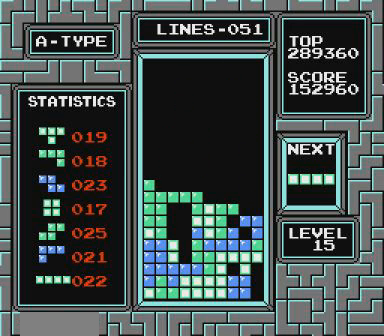
{"buttons": ["DPAD_RIGHT"], "events": [[67, "B", "down"], [100, "B", "up"], [500, "DPAD_RIGHT", "down"]]}